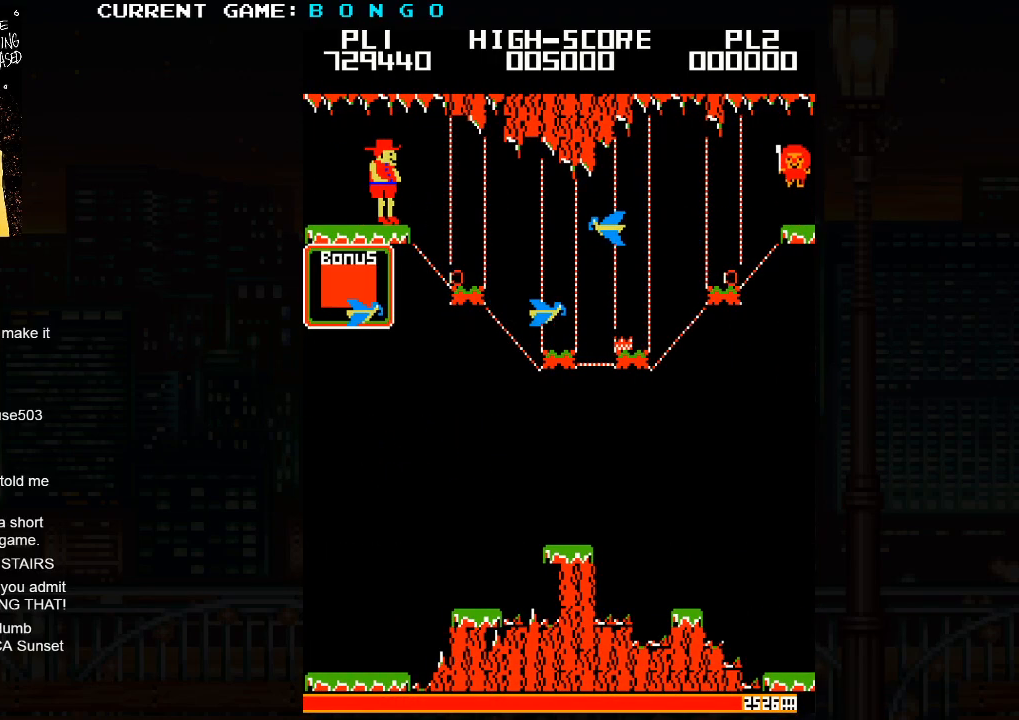
Gameplay with a controller (arcade stick); each line is a JSON object with the inputs held at the frame after it (dt_ms = milliseconds from this image to that frame). "events" lists button and stick changes between this image and that frame as [ms after this image, input, new state], when the widget could be followed in between. Not read: L3 R3.
{"dt_ms": 500, "buttons": ["SQUARE"], "left_stick": "right", "events": [[467, "left_stick", "right"], [500, "SQUARE", "down"]]}
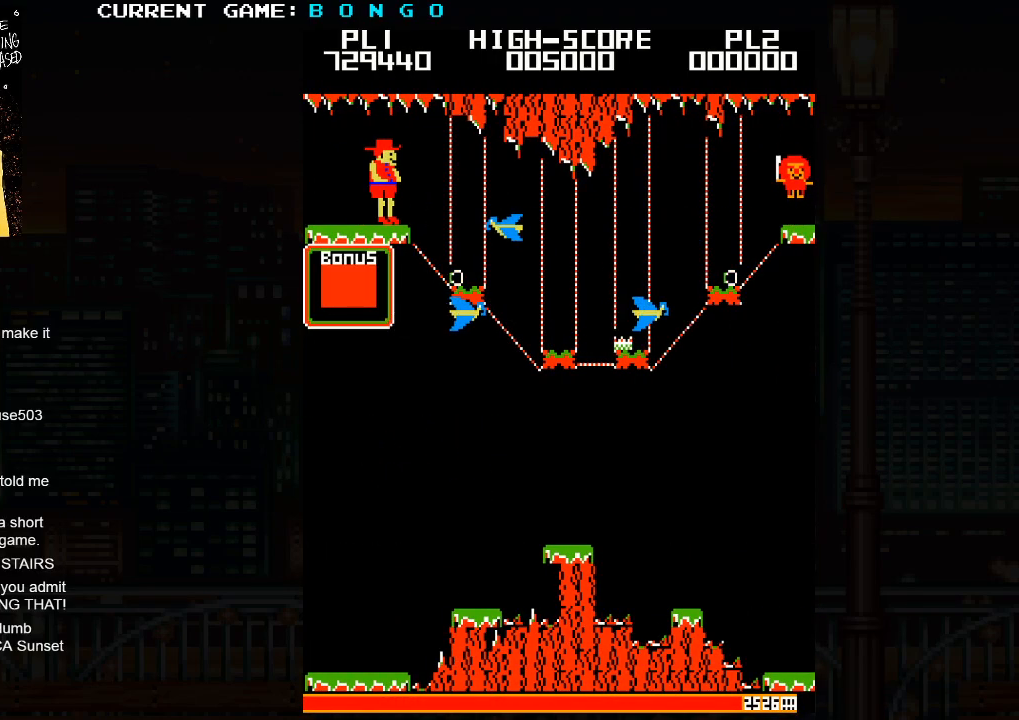
{"dt_ms": 500, "buttons": [], "left_stick": "center", "events": [[100, "SQUARE", "up"], [383, "left_stick", "center"]]}
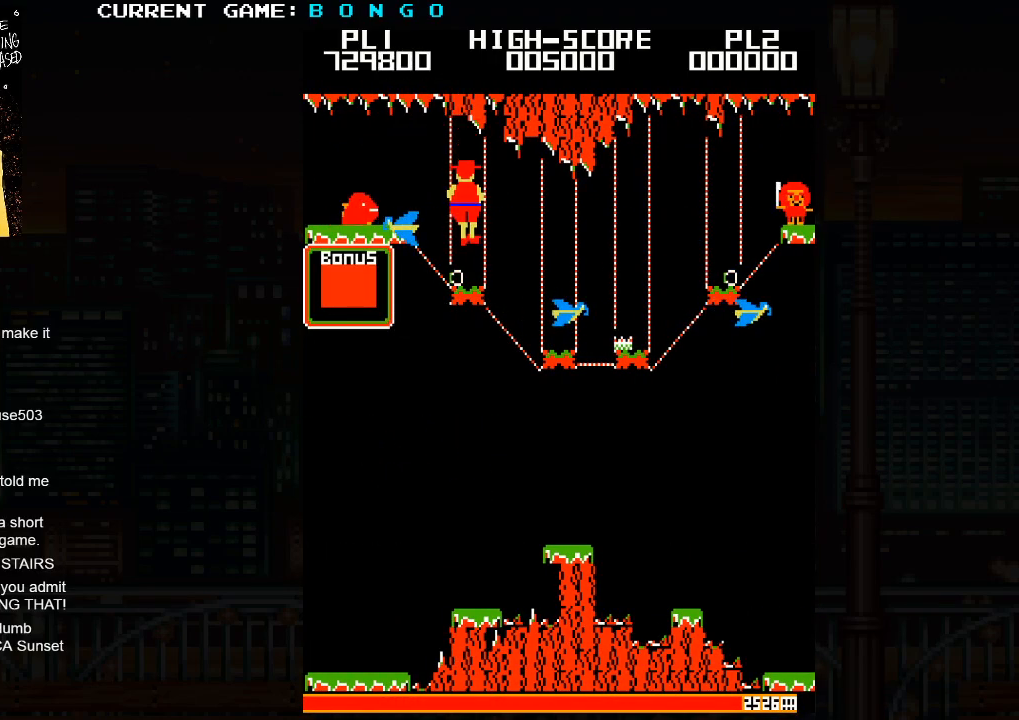
{"dt_ms": 1000, "buttons": [], "left_stick": "center"}
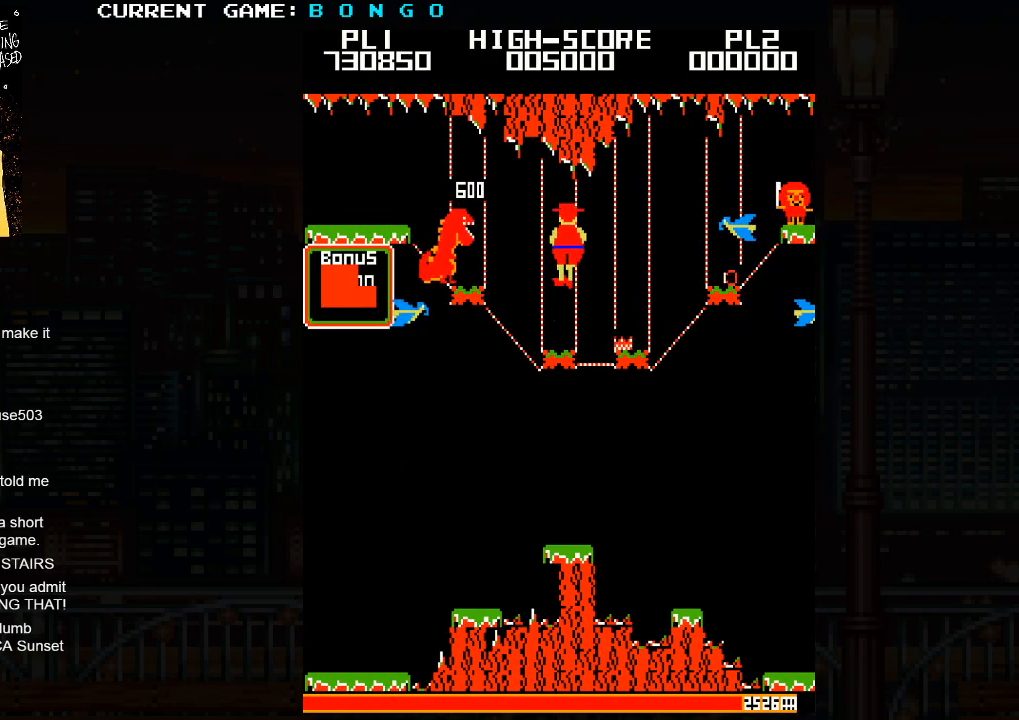
{"dt_ms": 500, "buttons": [], "left_stick": "right", "events": [[17, "left_stick", "right"], [283, "left_stick", "center"], [483, "left_stick", "right"]]}
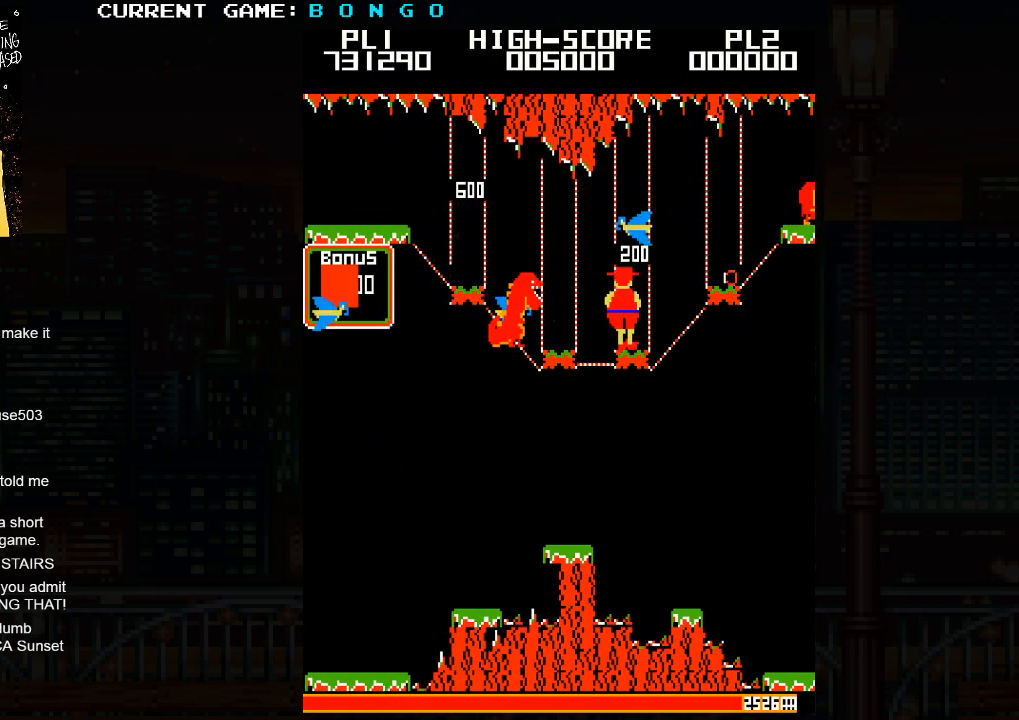
{"dt_ms": 1000, "buttons": [], "left_stick": "center"}
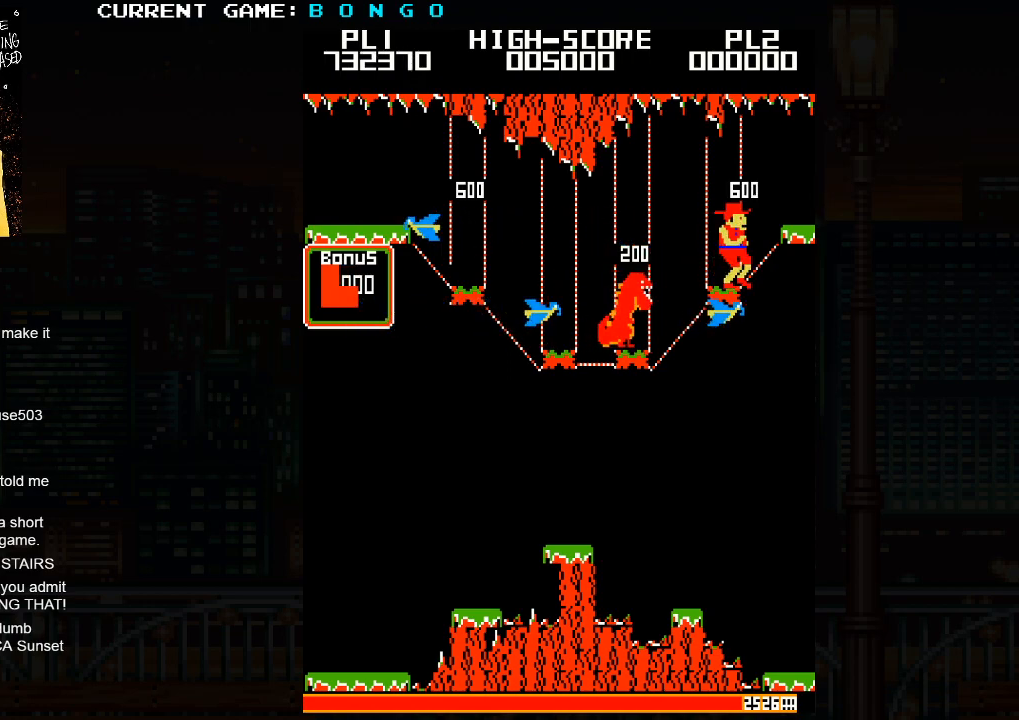
{"dt_ms": 500, "buttons": [], "left_stick": "right", "events": [[33, "SQUARE", "down"], [50, "left_stick", "right"], [117, "SQUARE", "up"]]}